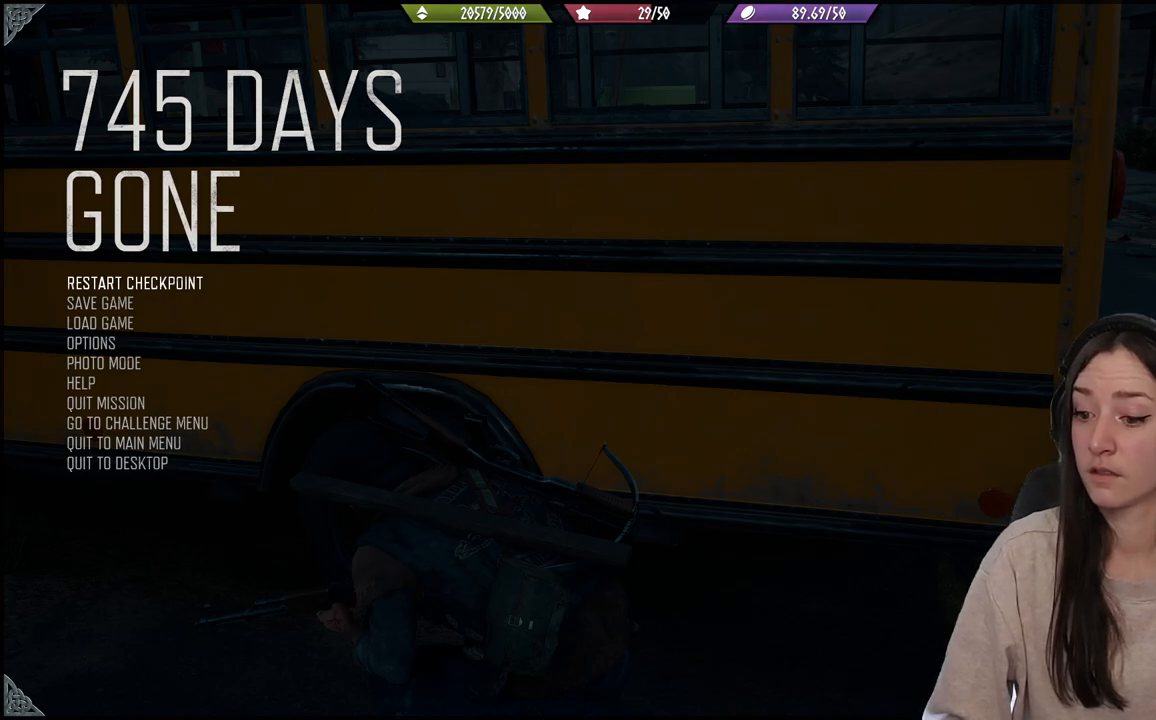
Gameplay with a controller (Xbox layout); each line is a JSON object with the inputs held at the frame after it. "events" lists button and stick changes between this image and that frame as [ms after this image, input, new state], when the widget could be followed in between. Not read: L3.
{"buttons": ["B"], "left_stick": "center", "right_stick": "center", "events": [[450, "B", "down"]]}
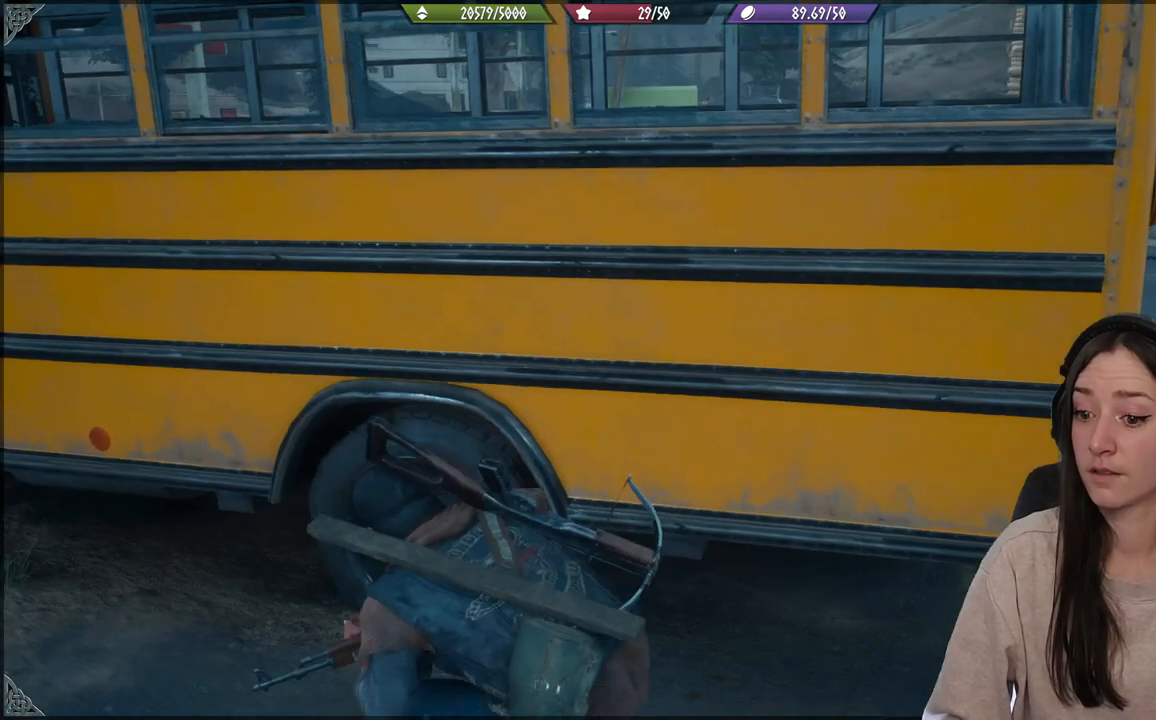
{"buttons": [], "left_stick": "right", "right_stick": "center", "events": [[83, "B", "up"], [500, "left_stick", "right"]]}
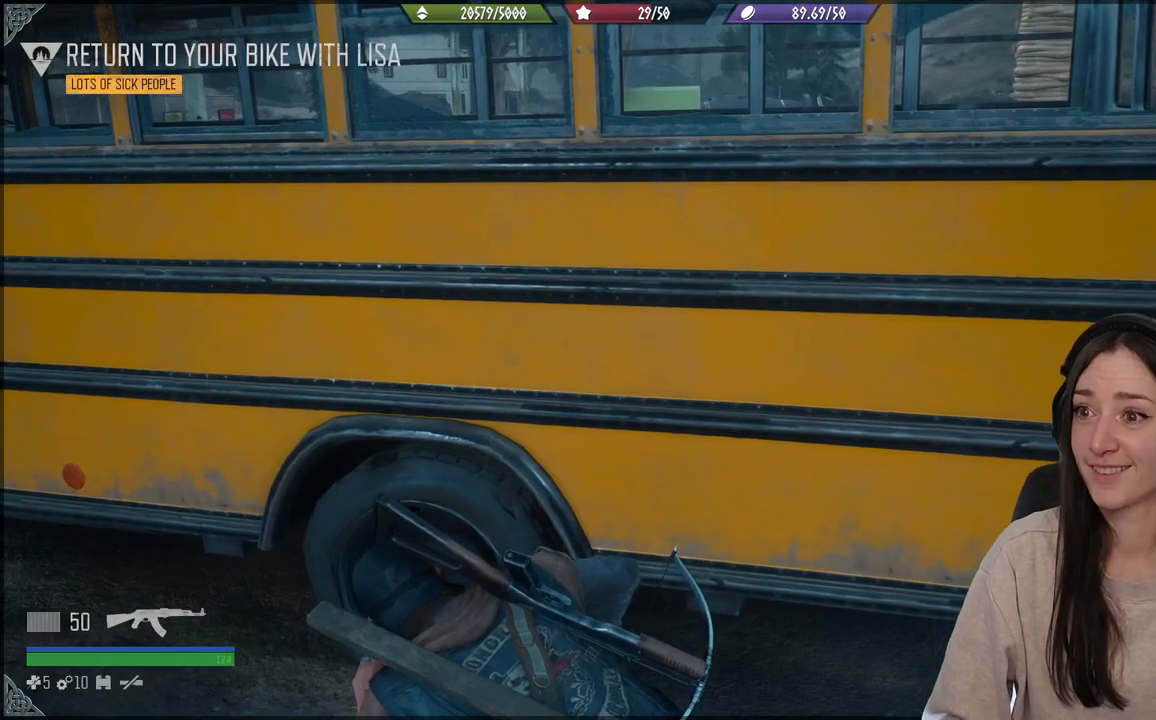
{"buttons": [], "left_stick": "right", "right_stick": "right", "events": [[267, "right_stick", "right"]]}
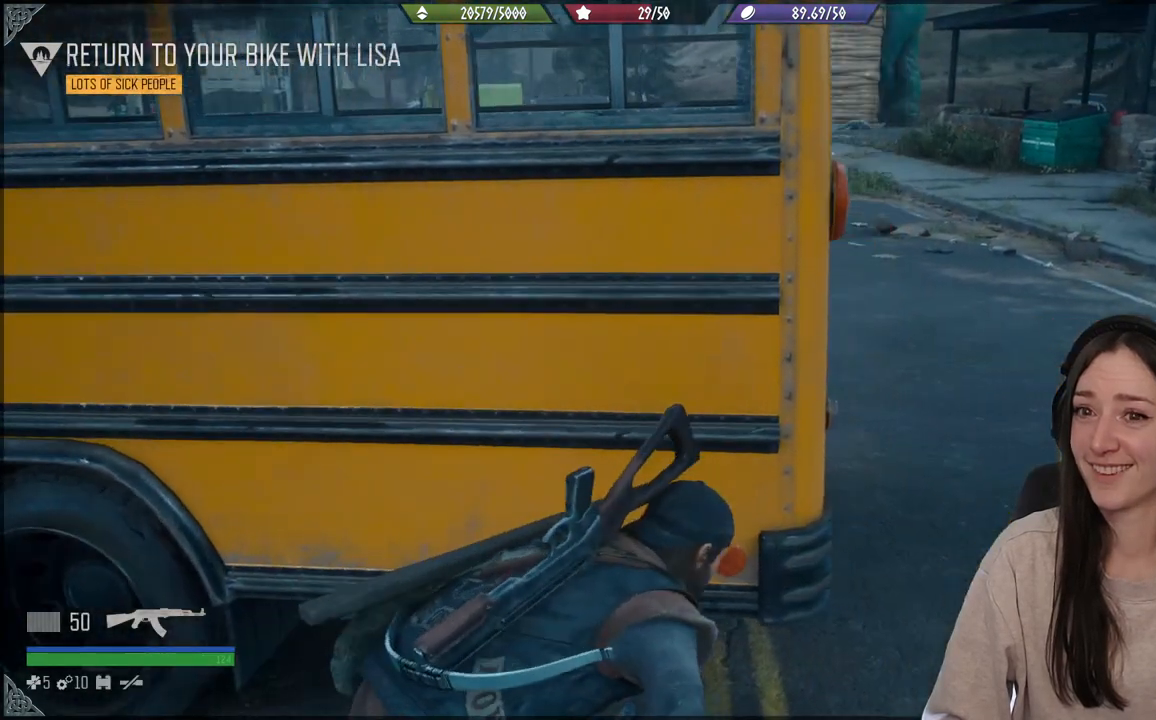
{"buttons": [], "left_stick": "center", "right_stick": "center", "events": [[17, "right_stick", "center"], [83, "left_stick", "up-right"], [217, "right_stick", "left"], [400, "left_stick", "center"], [450, "right_stick", "center"]]}
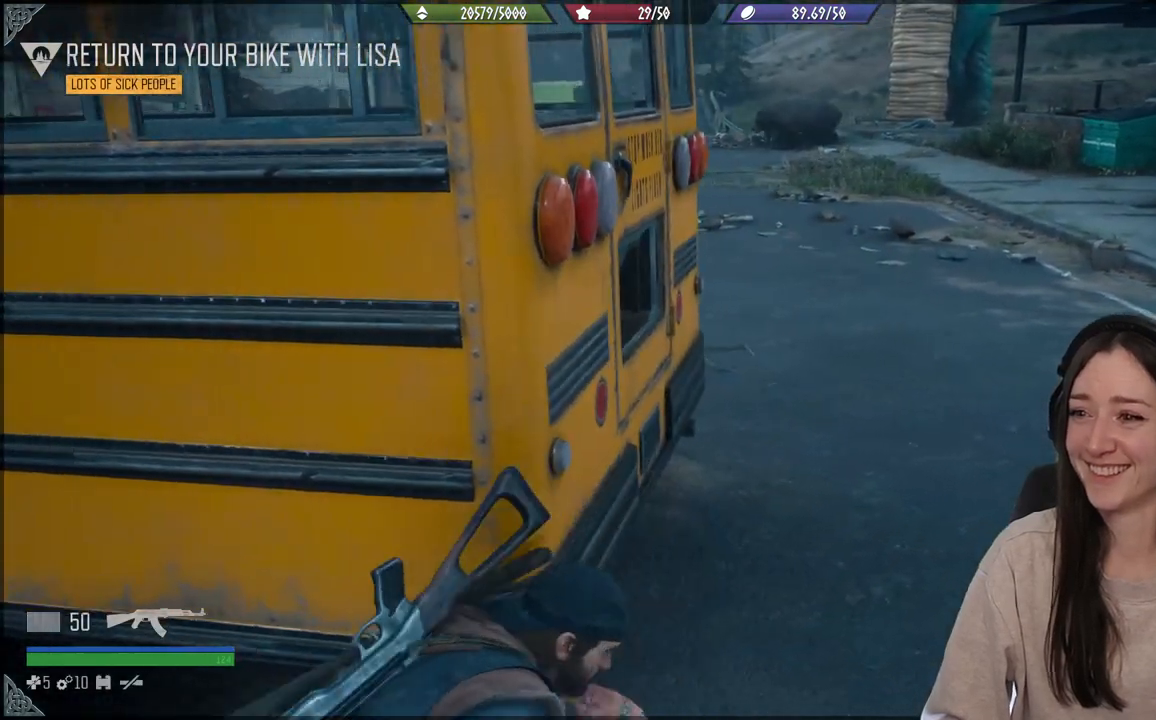
{"buttons": [], "left_stick": "center", "right_stick": "center", "events": []}
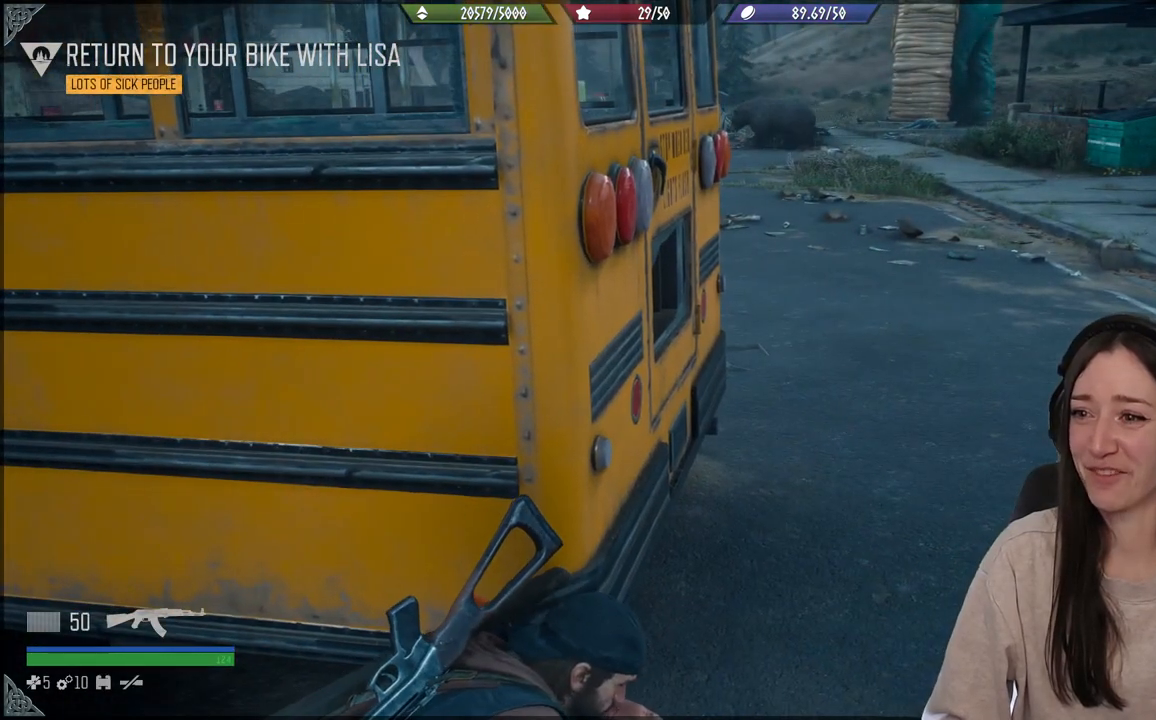
{"buttons": [], "left_stick": "right", "right_stick": "center", "events": [[217, "right_stick", "left"], [333, "left_stick", "right"], [417, "right_stick", "center"]]}
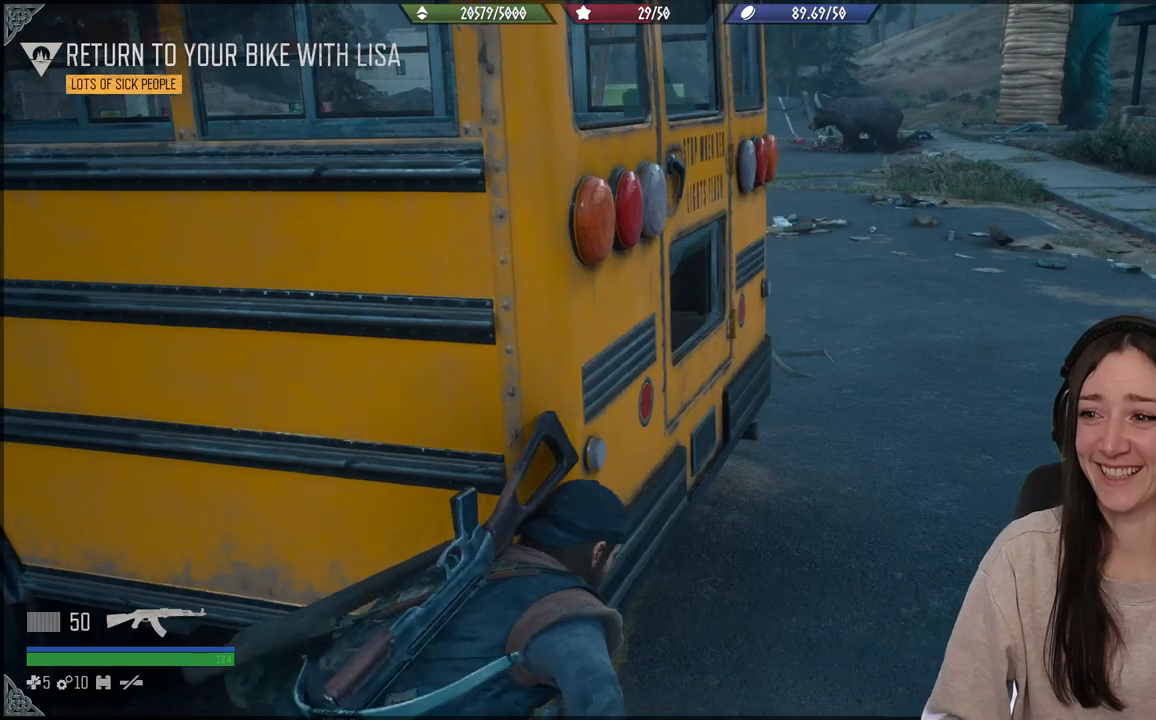
{"buttons": [], "left_stick": "center", "right_stick": "center", "events": [[183, "left_stick", "center"]]}
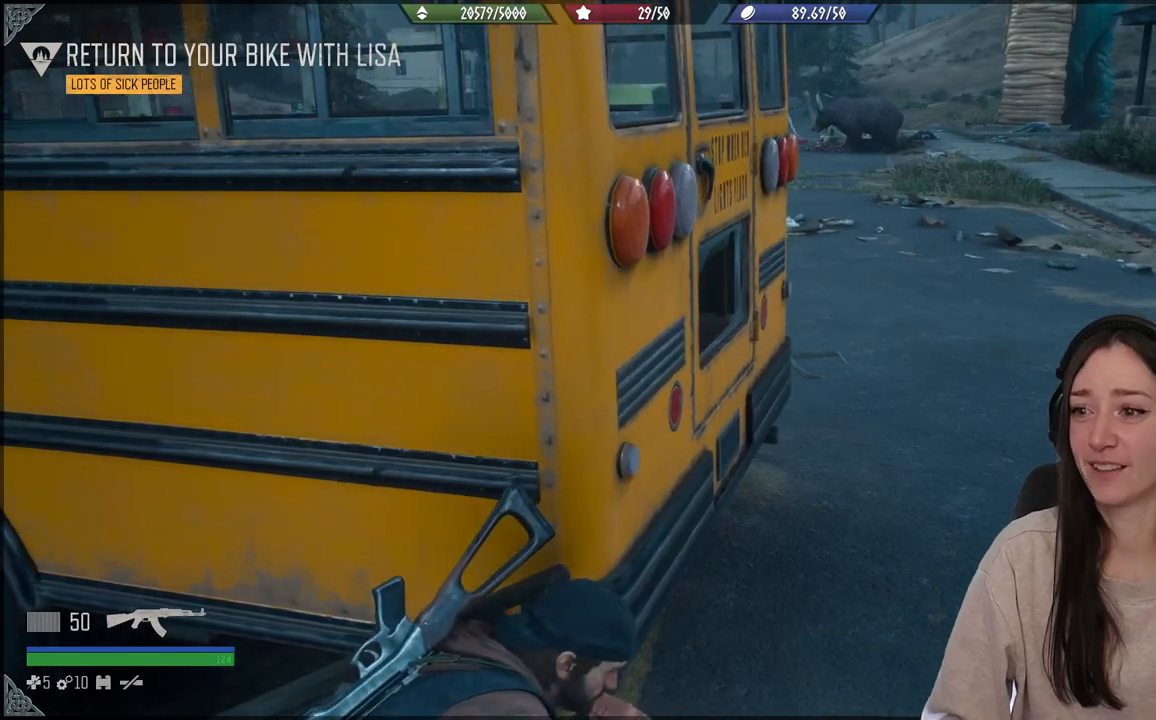
{"buttons": [], "left_stick": "center", "right_stick": "center", "events": []}
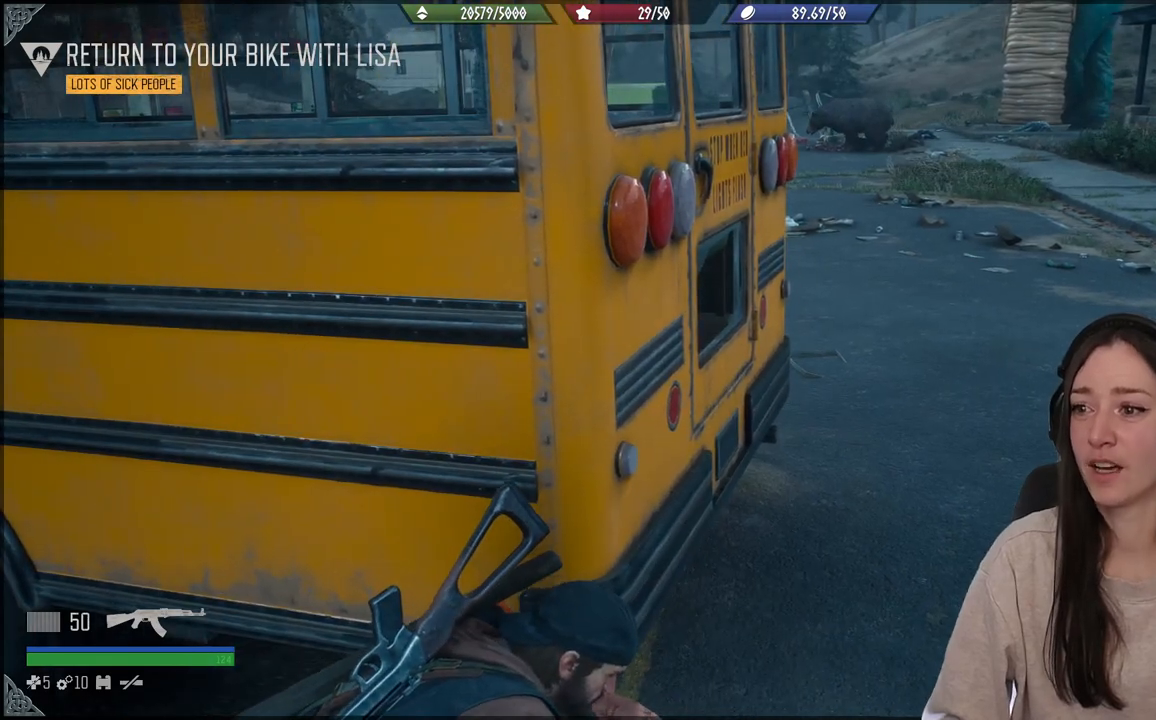
{"buttons": [], "left_stick": "center", "right_stick": "center", "events": [[83, "START", "down"], [233, "START", "up"]]}